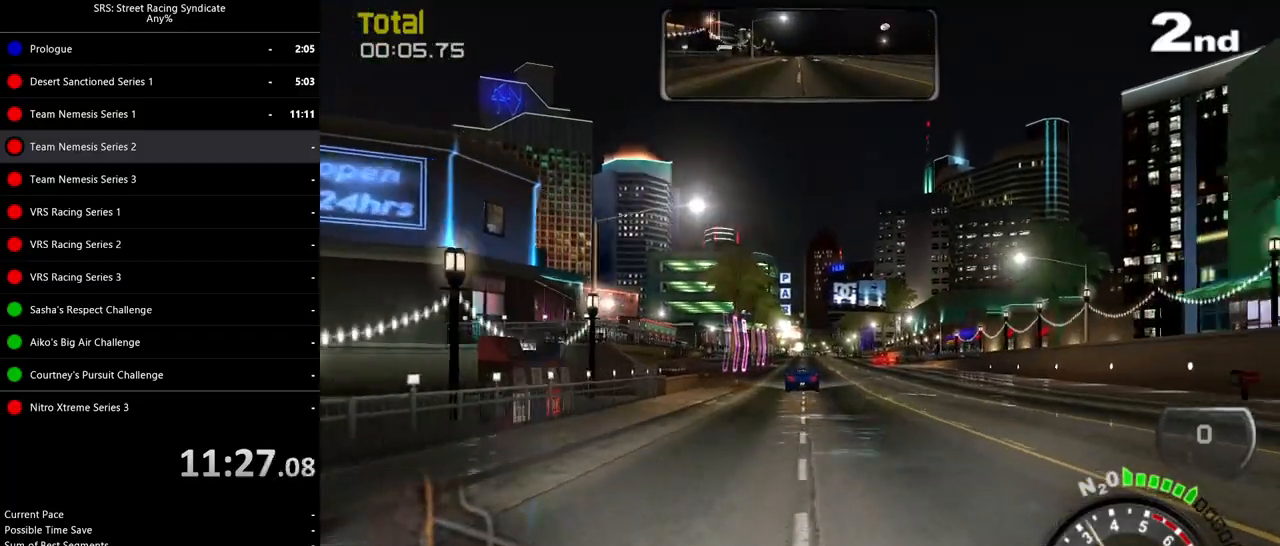
Gameplay with a controller (PlayStation layout); each line is a JSON object with the inputs held at the frame after it. "events" lists button and stick changes between this image and that frame as [ms after this image, input, new state], when the widget could be followed in between. Not read: right_stick.
{"buttons": ["R2"], "left_stick": "center", "events": []}
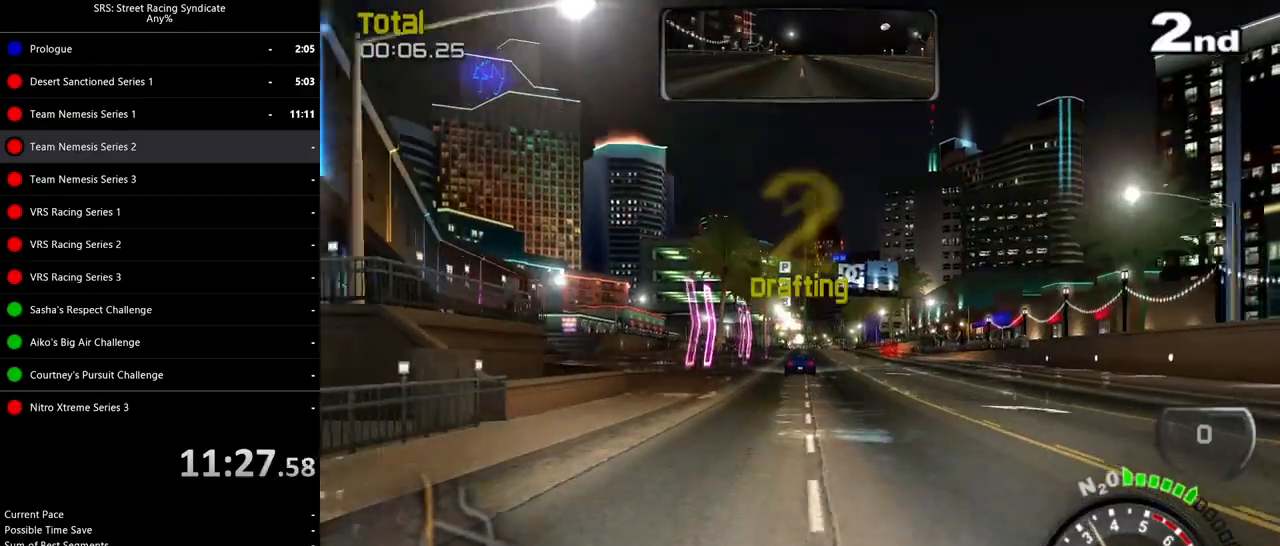
{"buttons": ["R2"], "left_stick": "center", "events": []}
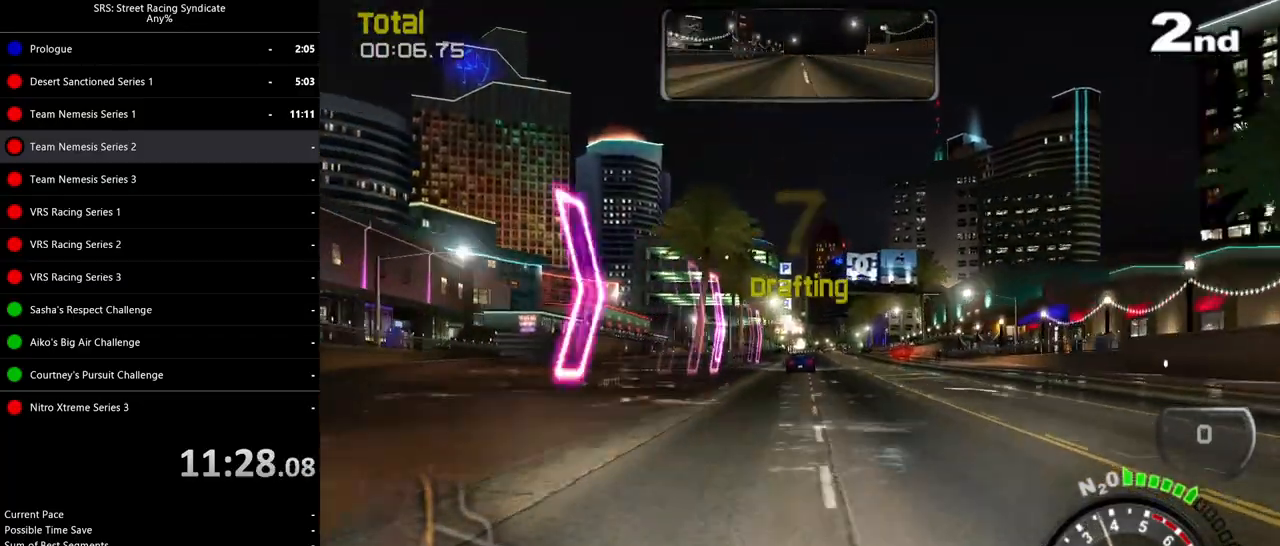
{"buttons": ["R2"], "left_stick": "center", "events": []}
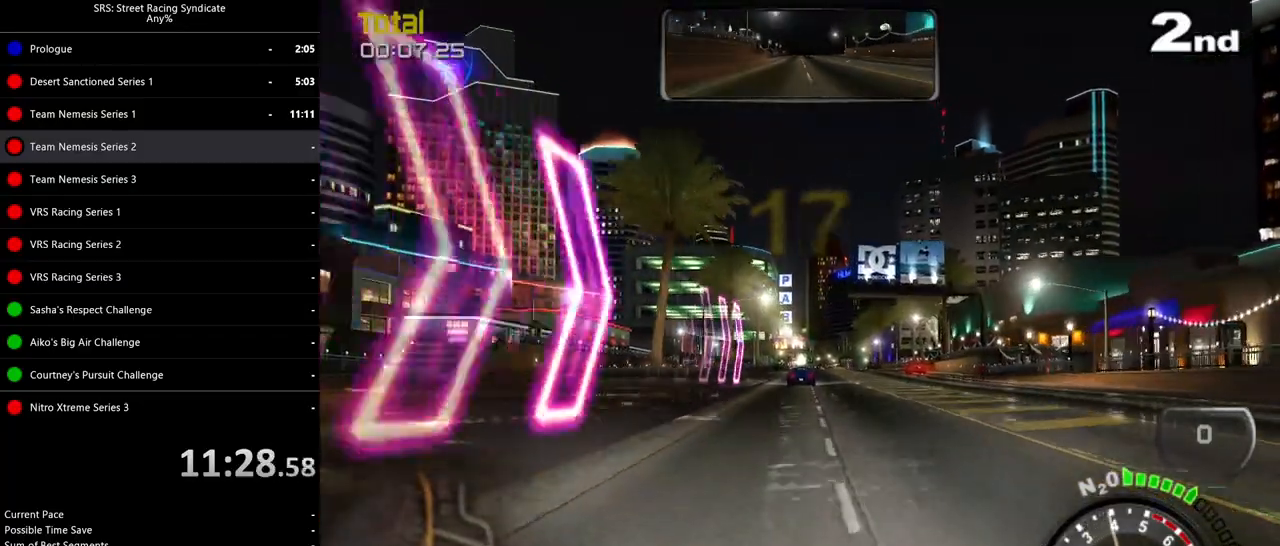
{"buttons": ["R2"], "left_stick": "center", "events": []}
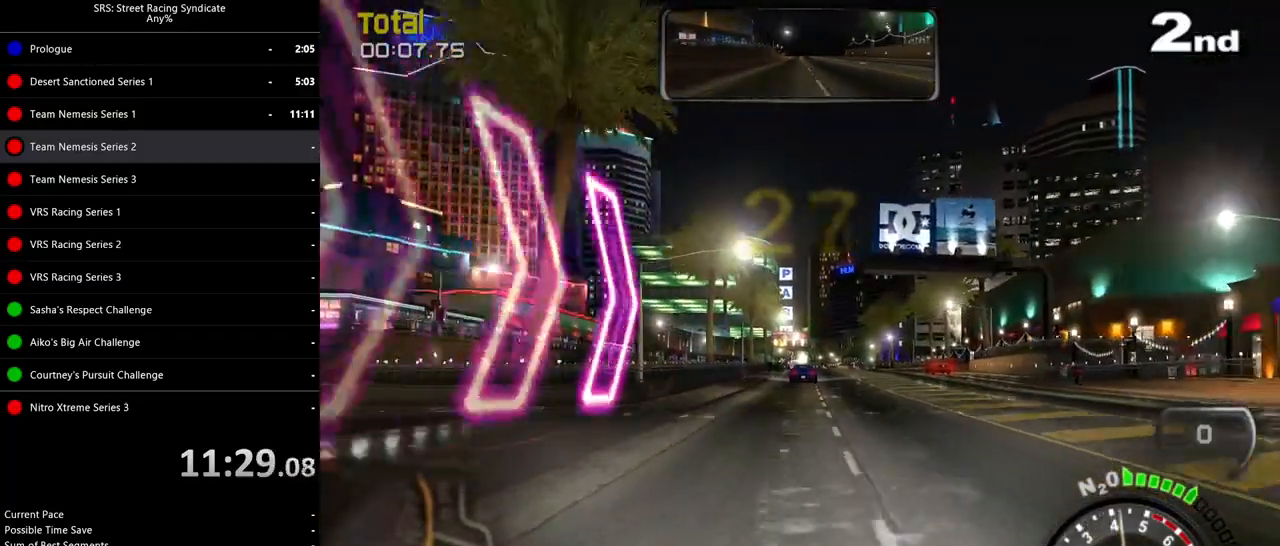
{"buttons": ["R2"], "left_stick": "center", "events": []}
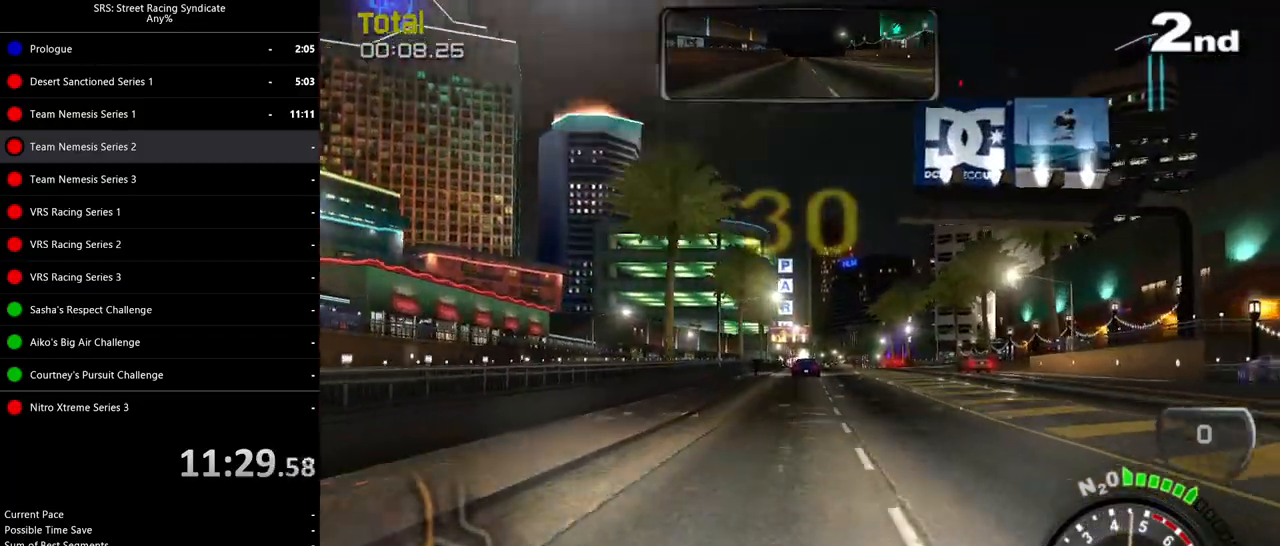
{"buttons": ["R2"], "left_stick": "center", "events": [[17, "left_stick", "up-right"], [134, "left_stick", "center"]]}
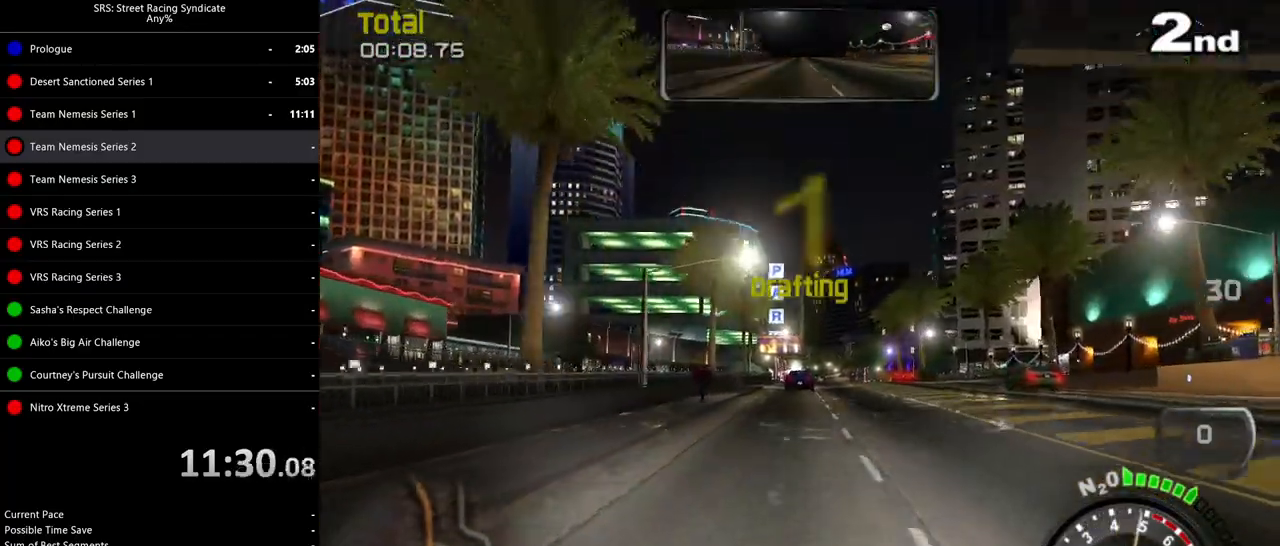
{"buttons": ["SQUARE", "R2"], "left_stick": "center", "events": [[100, "SQUARE", "down"]]}
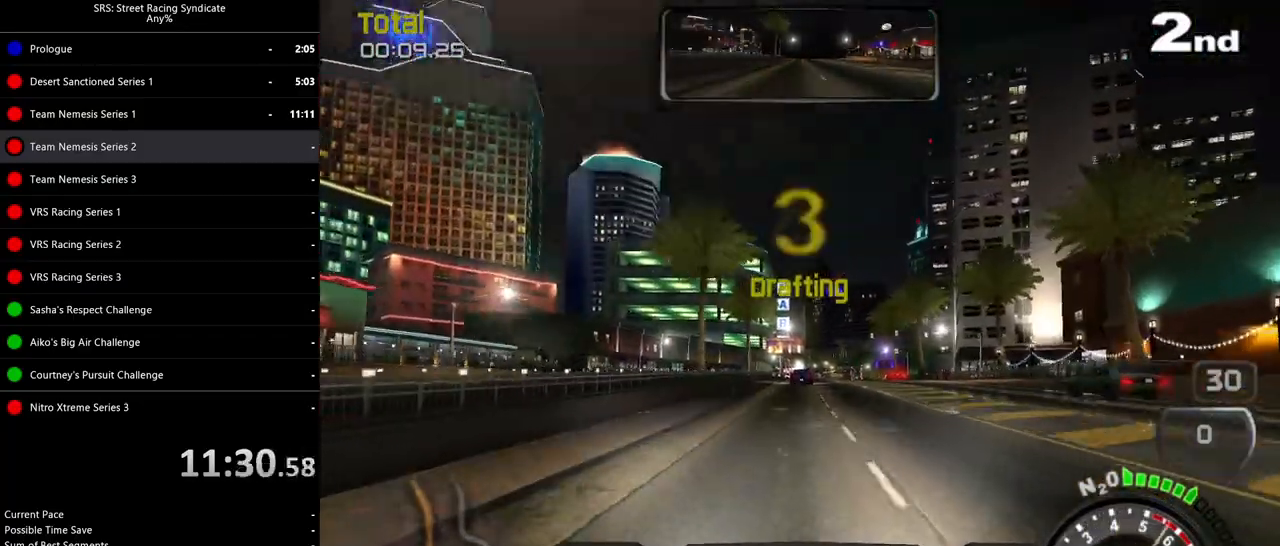
{"buttons": ["SQUARE", "R2"], "left_stick": "center", "events": []}
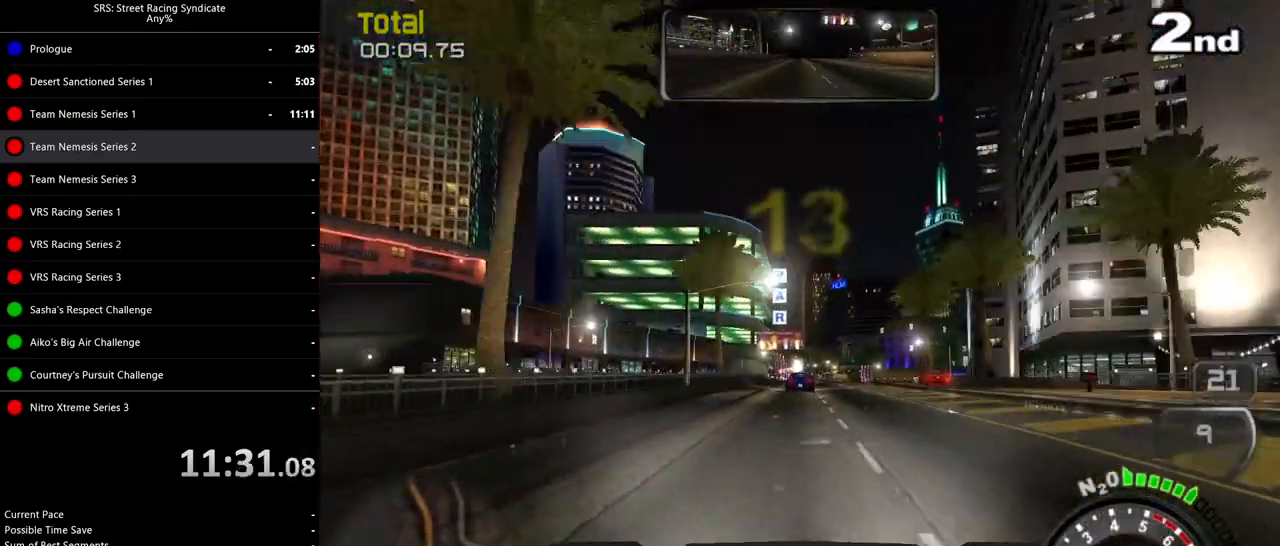
{"buttons": ["R2"], "left_stick": "right", "events": [[317, "left_stick", "right"], [500, "SQUARE", "up"]]}
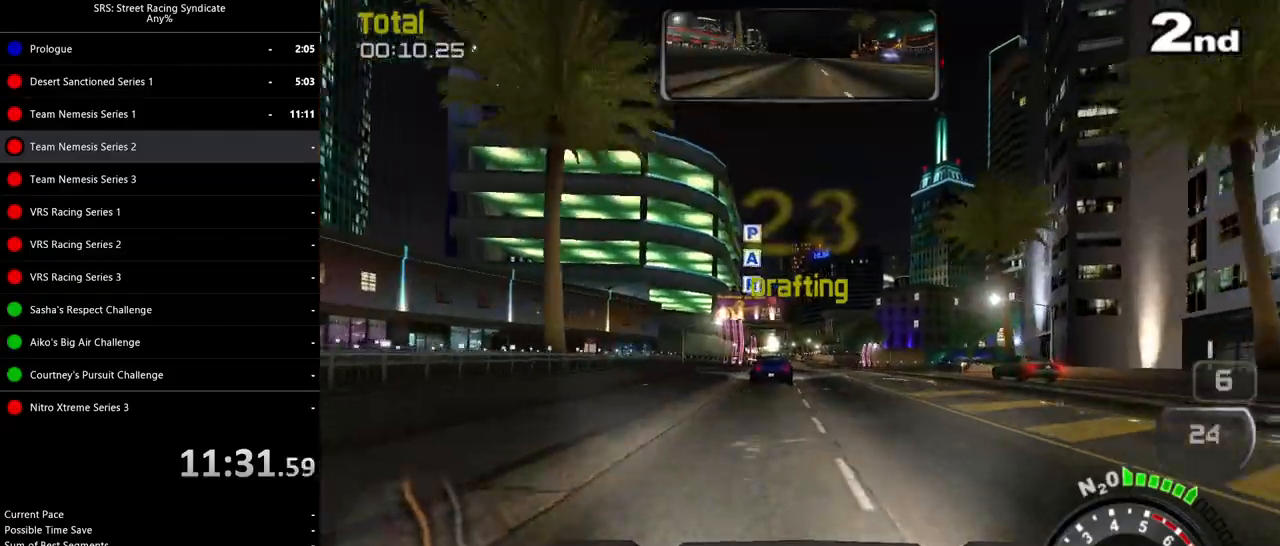
{"buttons": ["R2"], "left_stick": "center", "events": [[84, "TRIANGLE", "down"], [150, "left_stick", "center"], [234, "TRIANGLE", "up"], [334, "left_stick", "left"], [434, "left_stick", "center"]]}
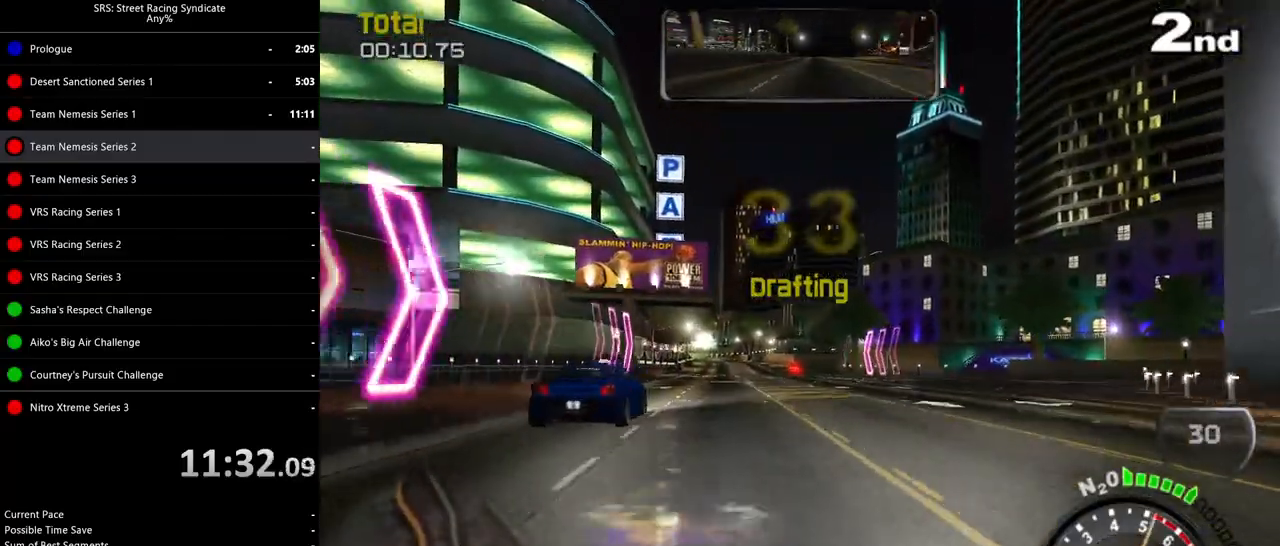
{"buttons": ["R2"], "left_stick": "center", "events": []}
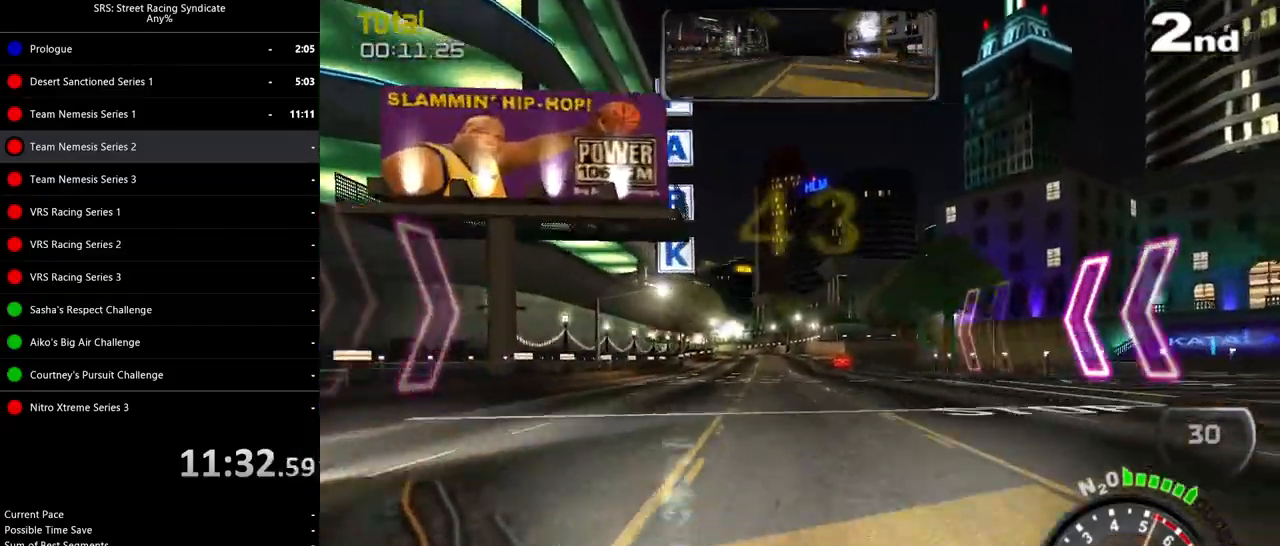
{"buttons": ["R2"], "left_stick": "up-right", "events": [[484, "left_stick", "up-right"]]}
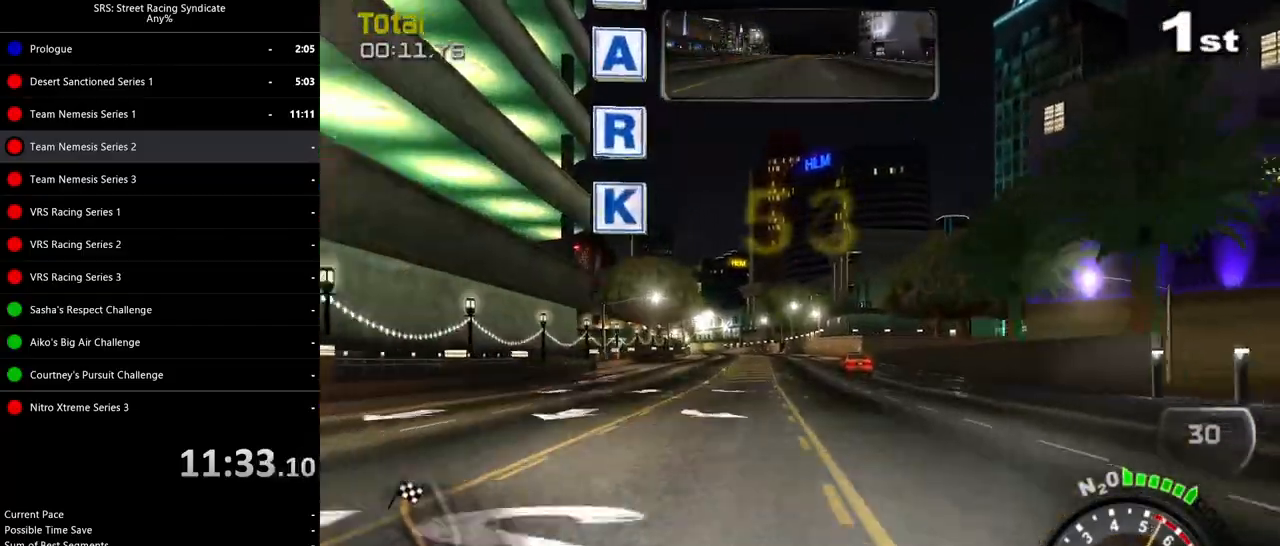
{"buttons": ["R2"], "left_stick": "up-right", "events": [[50, "left_stick", "center"], [217, "left_stick", "up-right"], [283, "left_stick", "center"], [500, "left_stick", "up-right"]]}
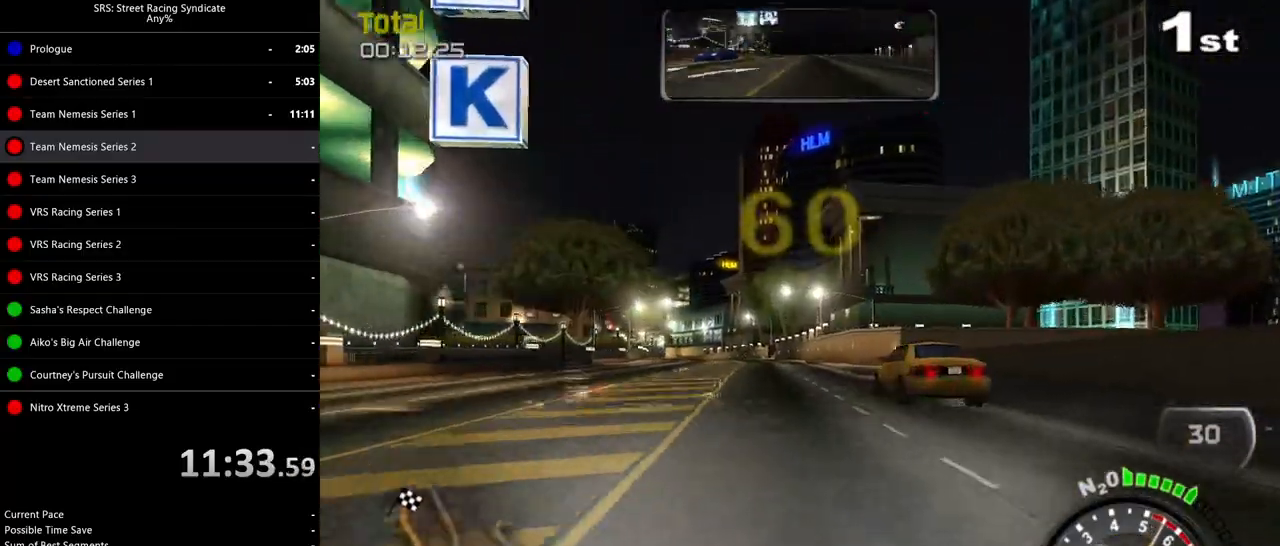
{"buttons": ["R2"], "left_stick": "left", "events": [[134, "left_stick", "center"], [267, "left_stick", "left"]]}
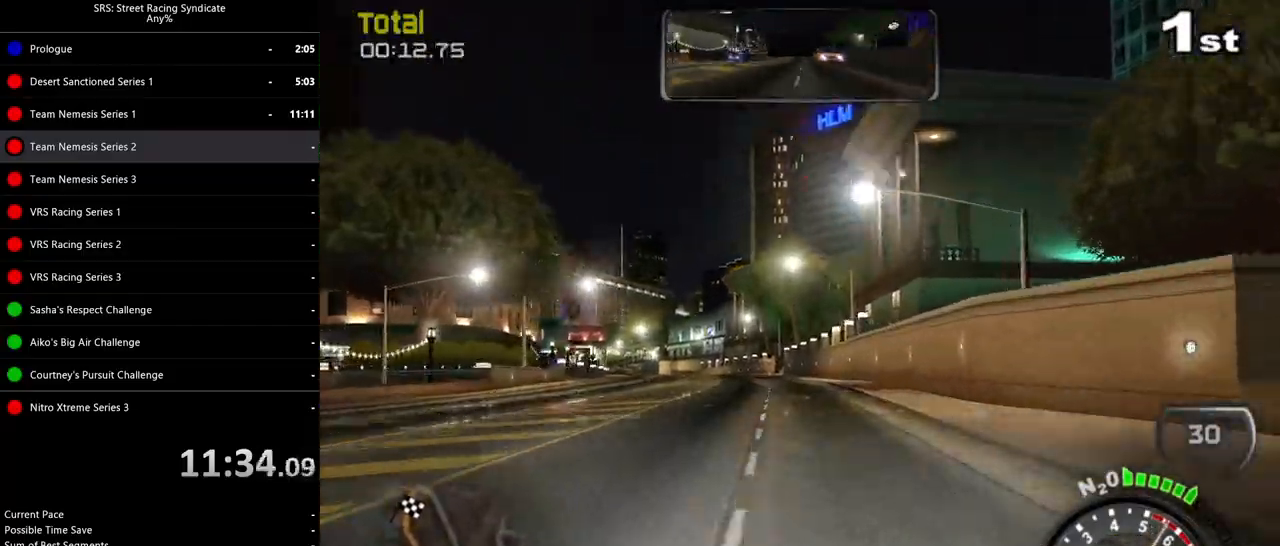
{"buttons": ["R2"], "left_stick": "center", "events": [[33, "left_stick", "center"]]}
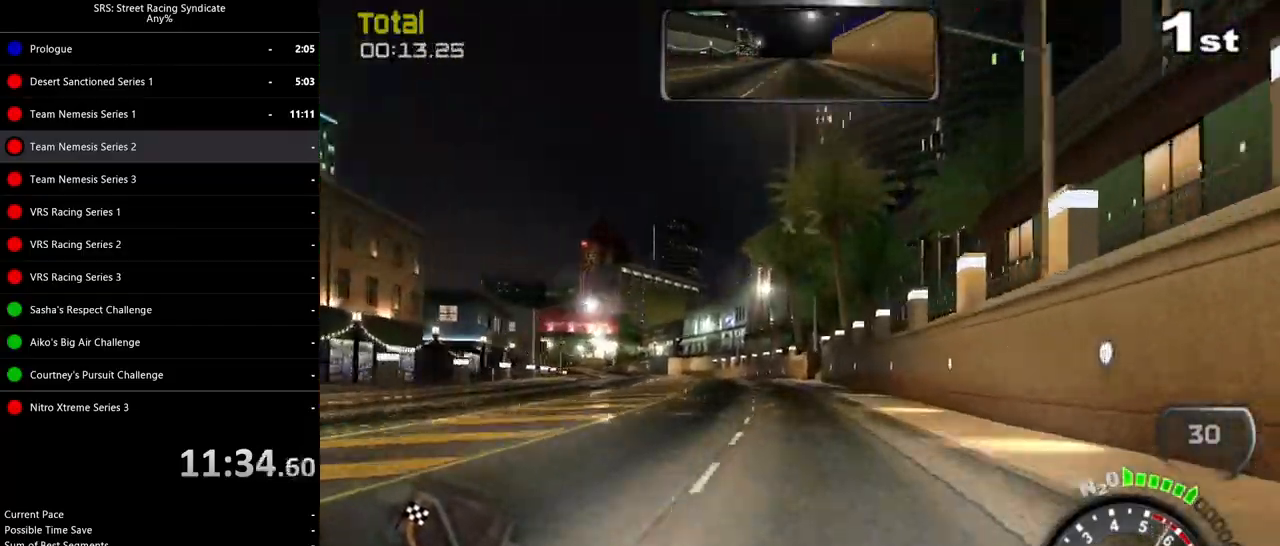
{"buttons": ["R2"], "left_stick": "left", "events": [[50, "left_stick", "left"], [250, "CIRCLE", "down"], [384, "CIRCLE", "up"]]}